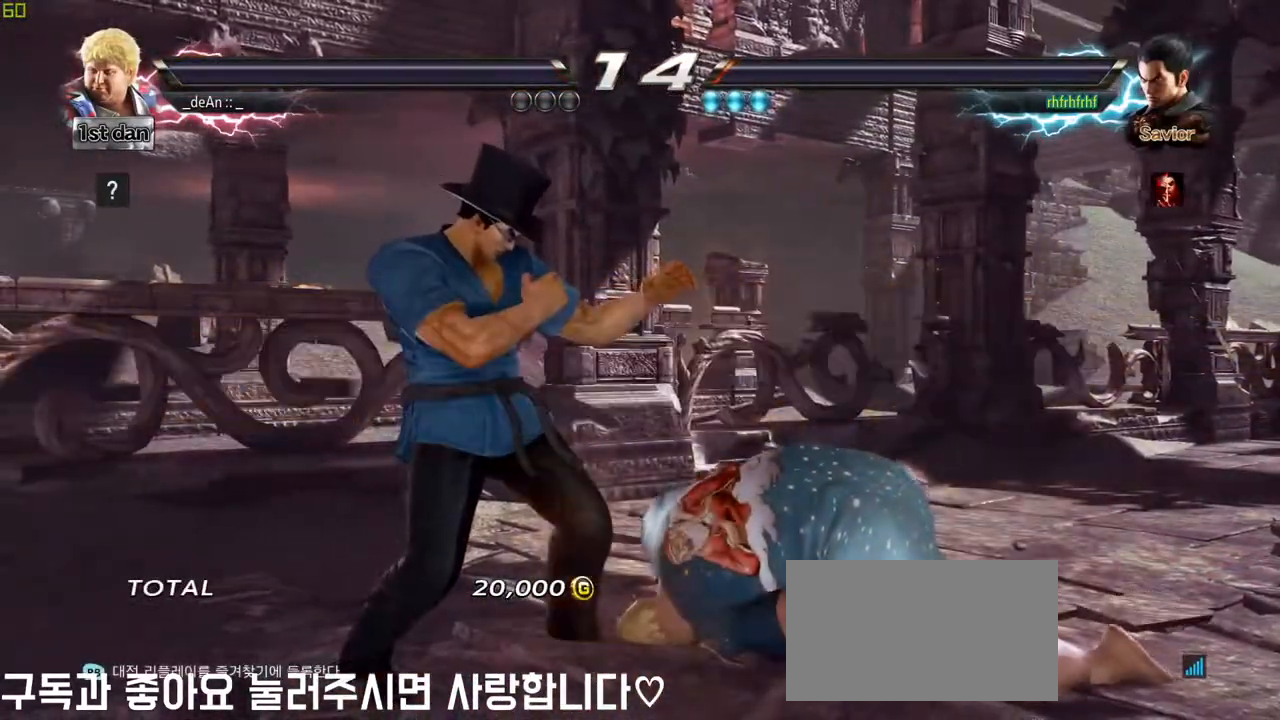
Gameplay with a controller (arcade stick); each line is a JSON object with the inputs held at the frame after it (dt_ms = milliseconds from this image to that frame). "events" lists button and stick changes between this image and that frame as [ms after this image, input, new state], when the widget could be followed in between. Not read: L3 R3.
{"dt_ms": 500, "buttons": [], "left_stick": "center", "events": []}
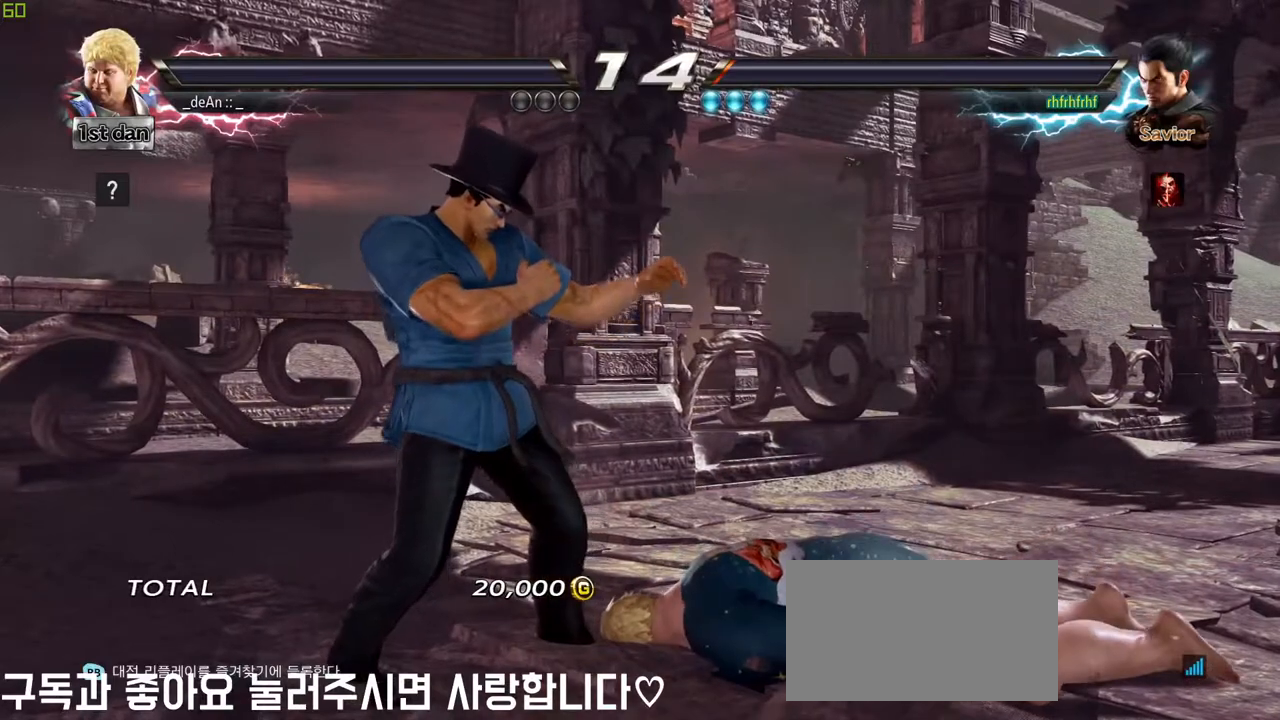
{"dt_ms": 500, "buttons": [], "left_stick": "center", "events": []}
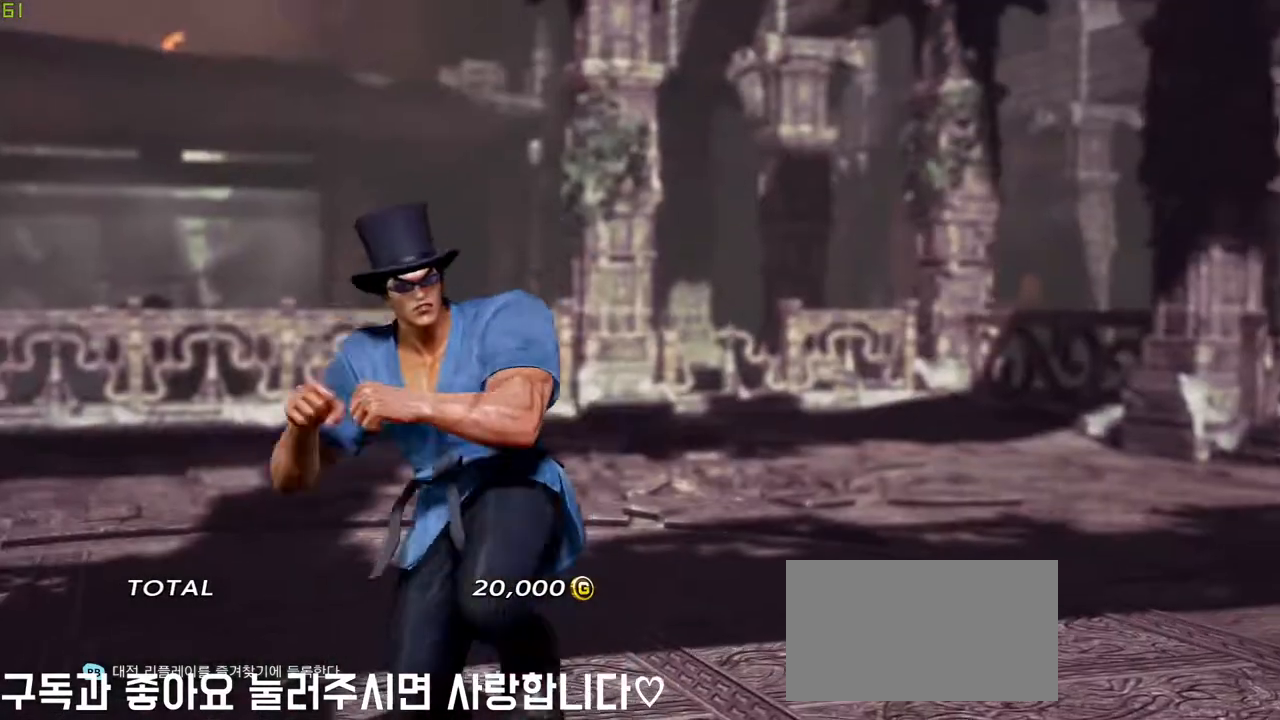
{"dt_ms": 500, "buttons": [], "left_stick": "center", "events": []}
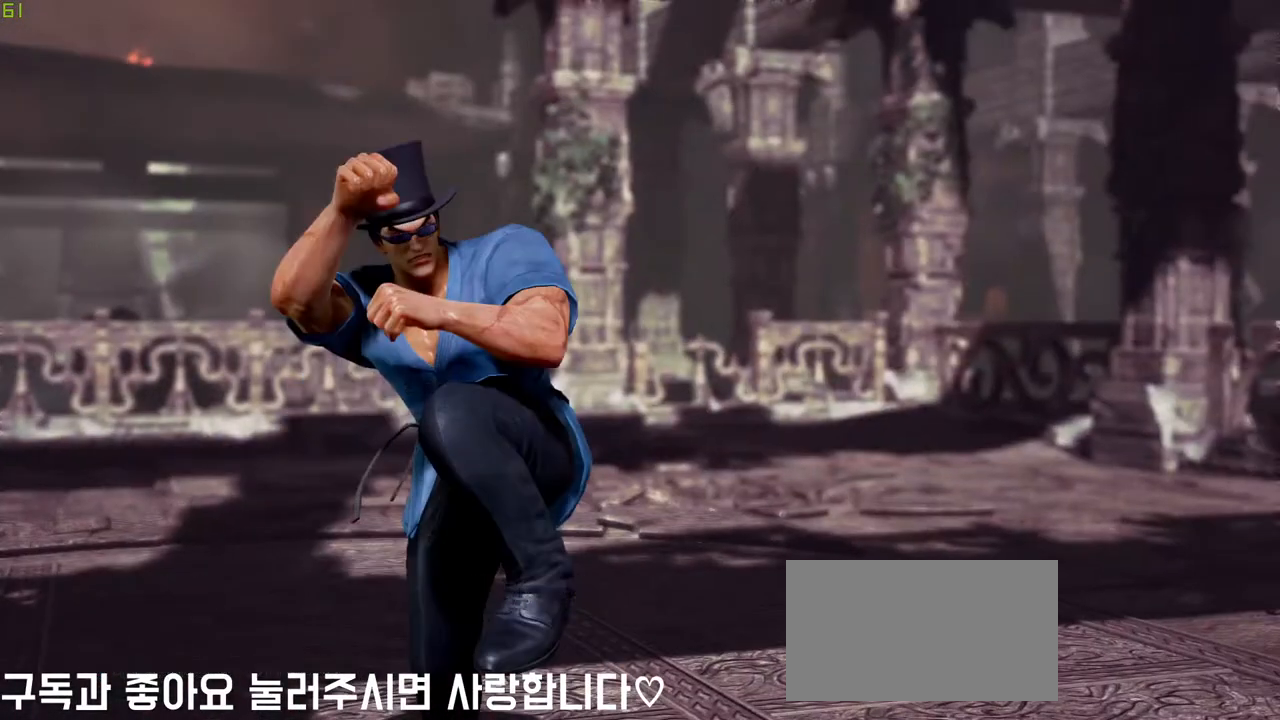
{"dt_ms": 500, "buttons": [], "left_stick": "center", "events": []}
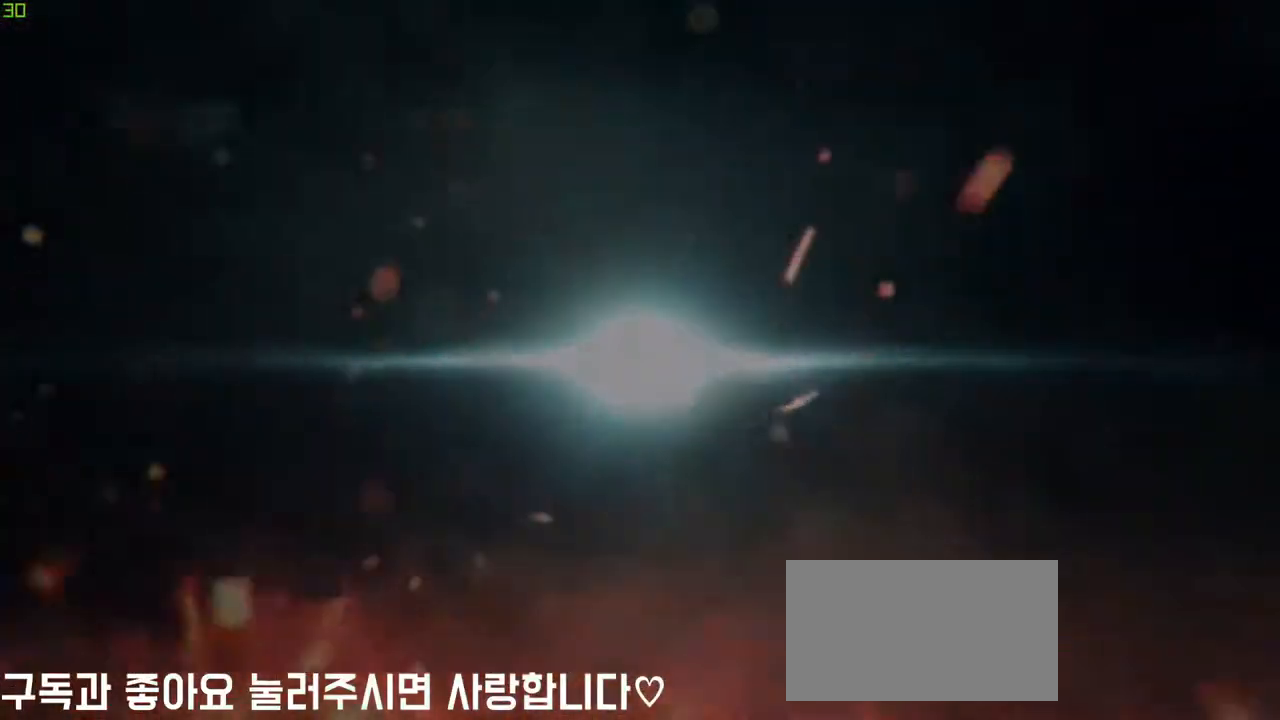
{"dt_ms": 1000, "buttons": [], "left_stick": "center"}
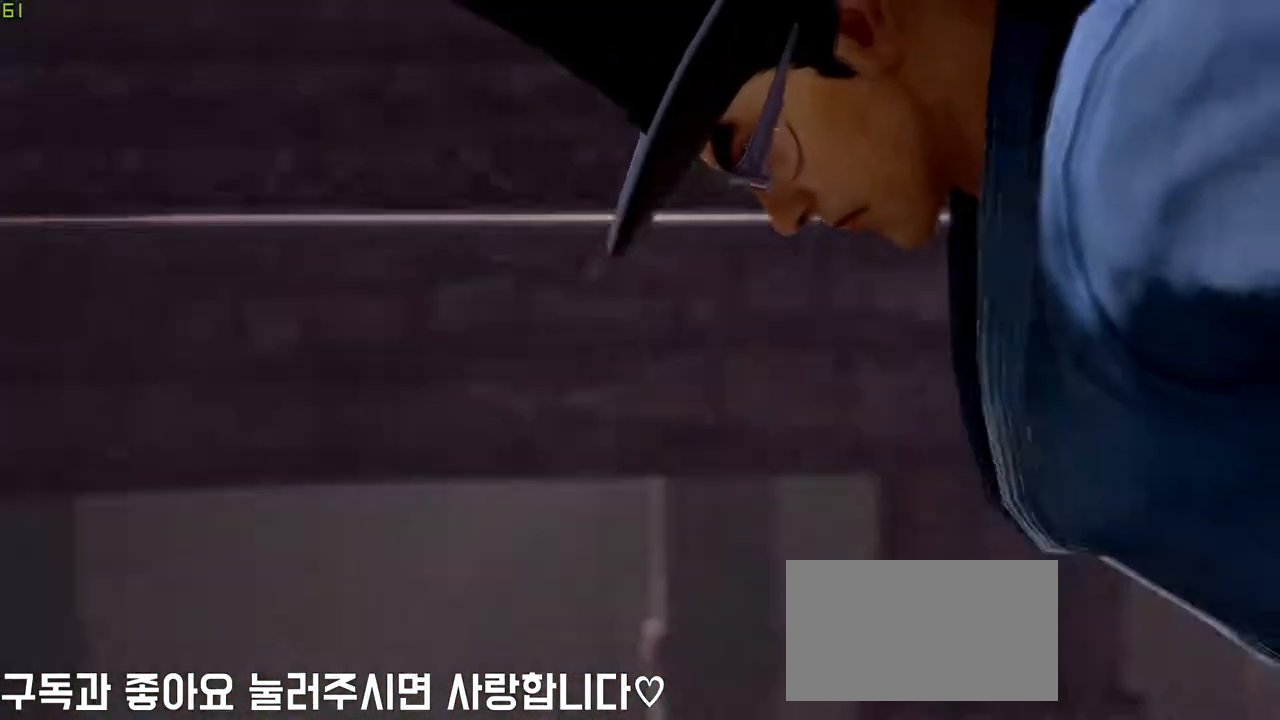
{"dt_ms": 500, "buttons": [], "left_stick": "center"}
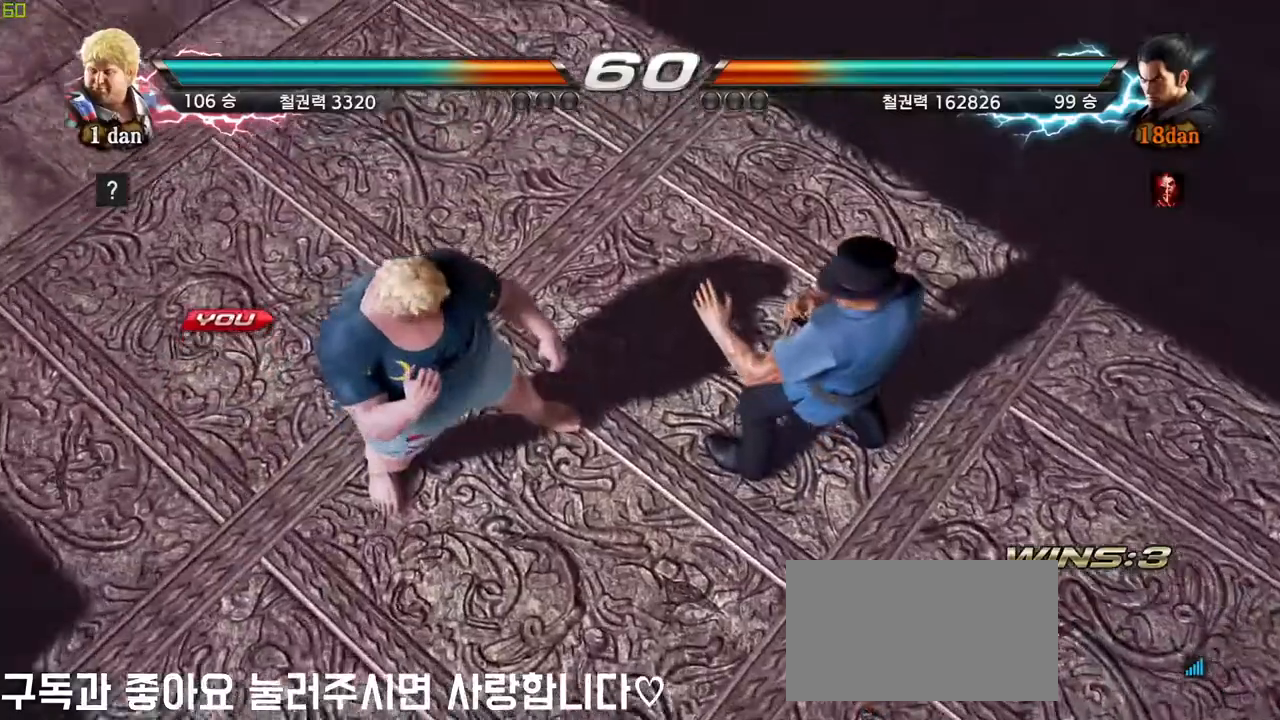
{"dt_ms": 500, "buttons": [], "left_stick": "center", "events": [[333, "left_stick", "right"], [483, "left_stick", "center"]]}
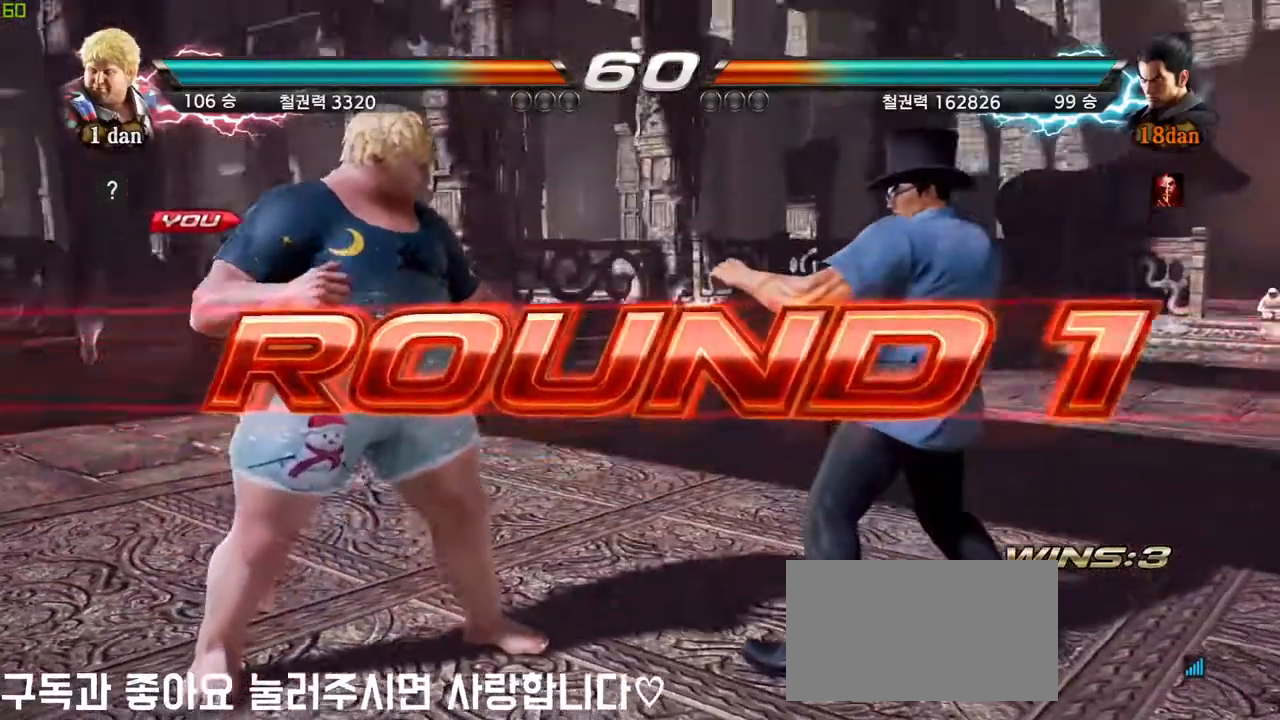
{"dt_ms": 500, "buttons": [], "left_stick": "center", "events": [[17, "left_stick", "right"], [133, "left_stick", "down"], [233, "left_stick", "center"], [317, "left_stick", "right"], [450, "left_stick", "center"]]}
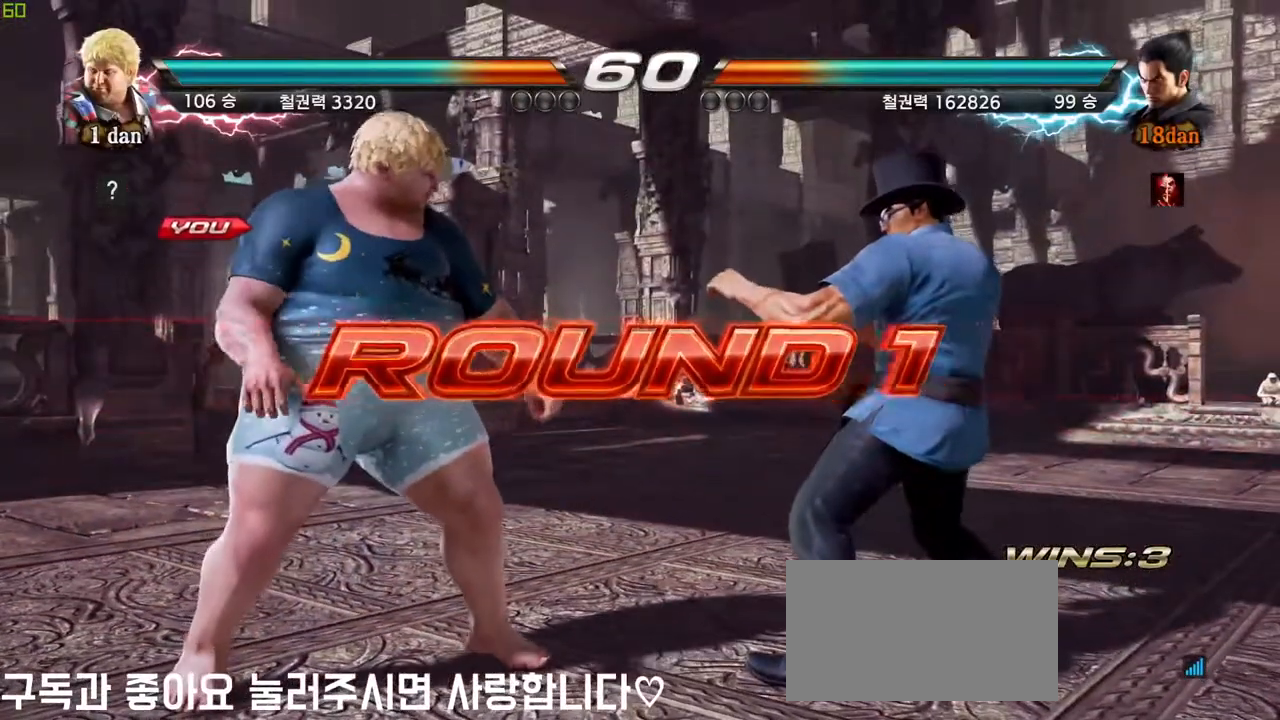
{"dt_ms": 500, "buttons": [], "left_stick": "center", "events": []}
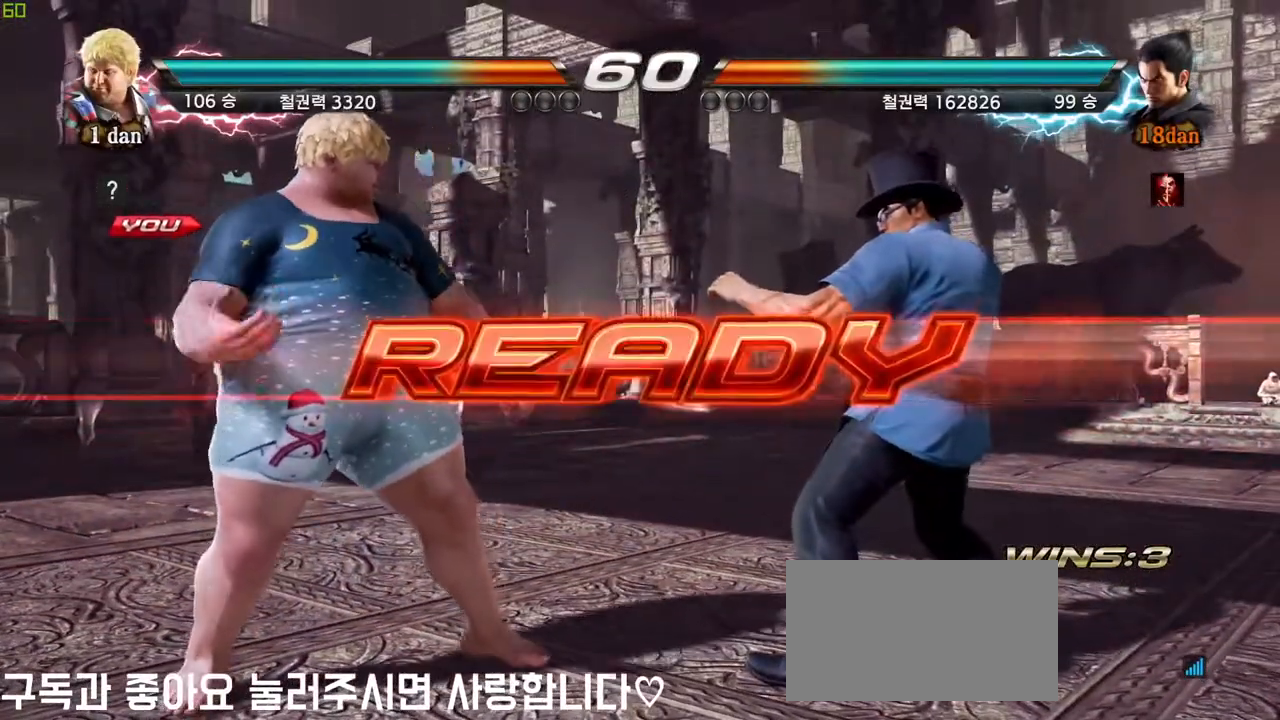
{"dt_ms": 500, "buttons": [], "left_stick": "center", "events": []}
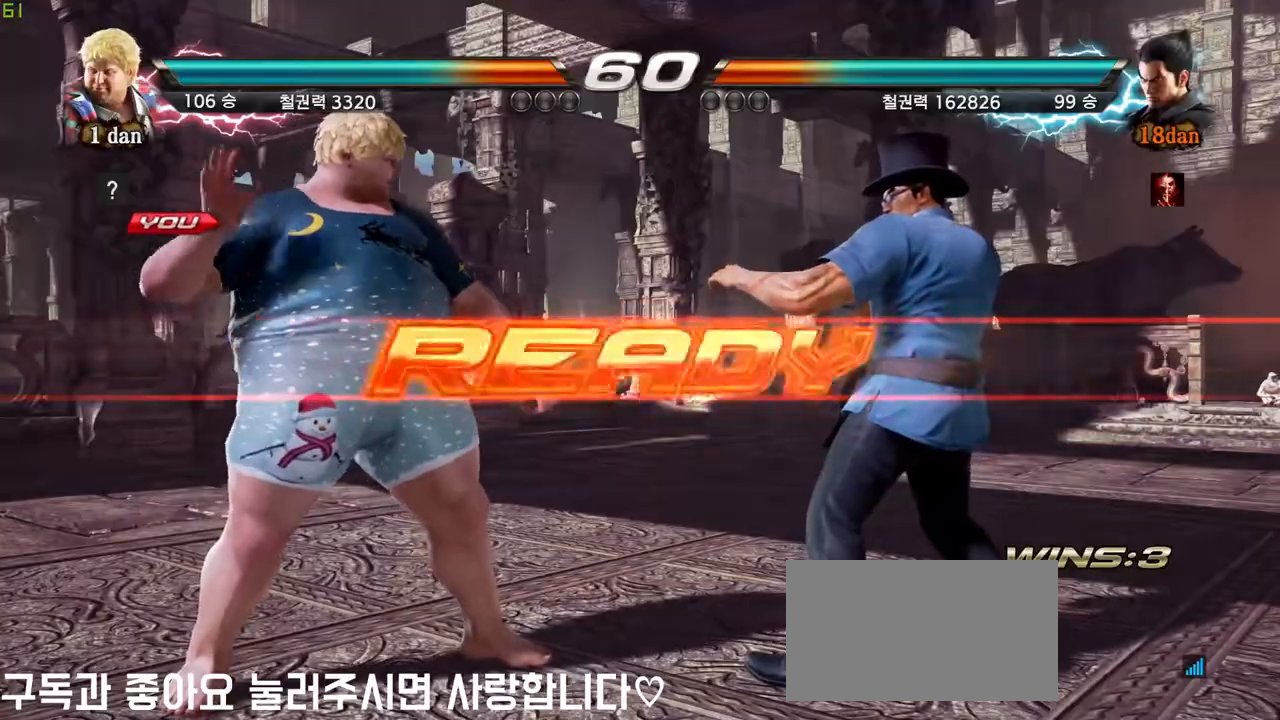
{"dt_ms": 500, "buttons": [], "left_stick": "center", "events": []}
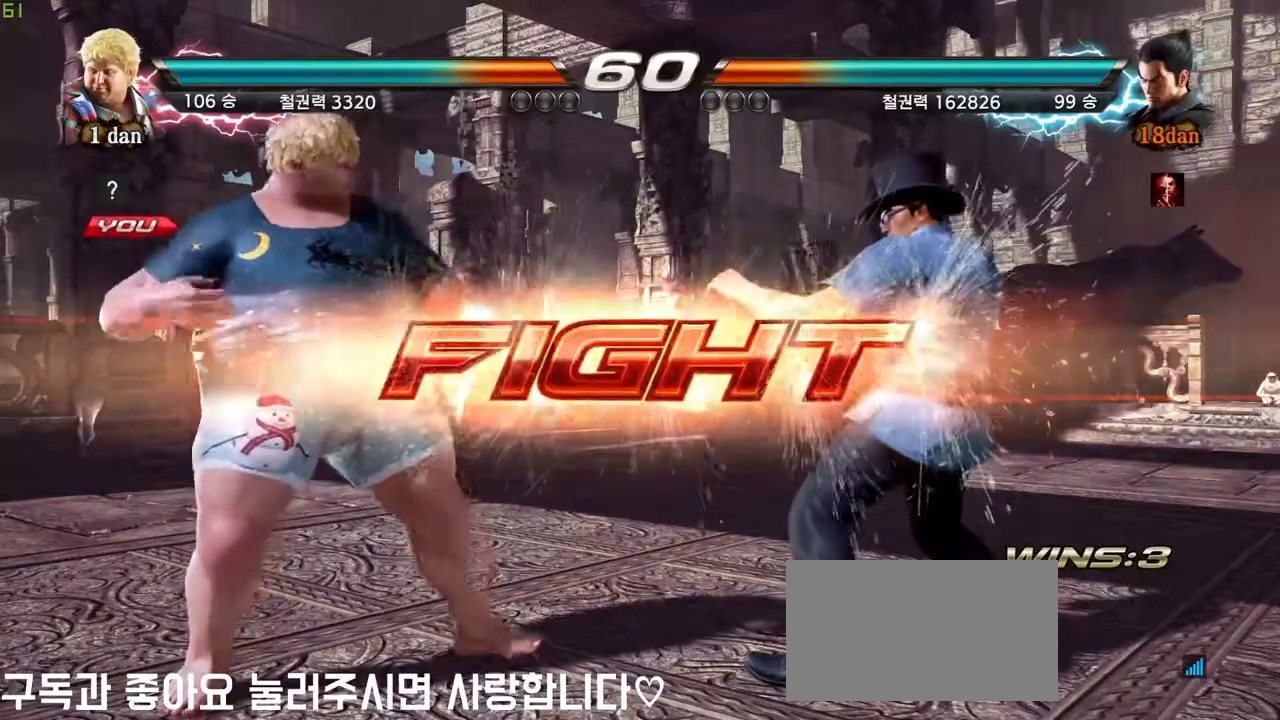
{"dt_ms": 500, "buttons": [], "left_stick": "center", "events": [[150, "TRIANGLE", "down"], [267, "TRIANGLE", "up"]]}
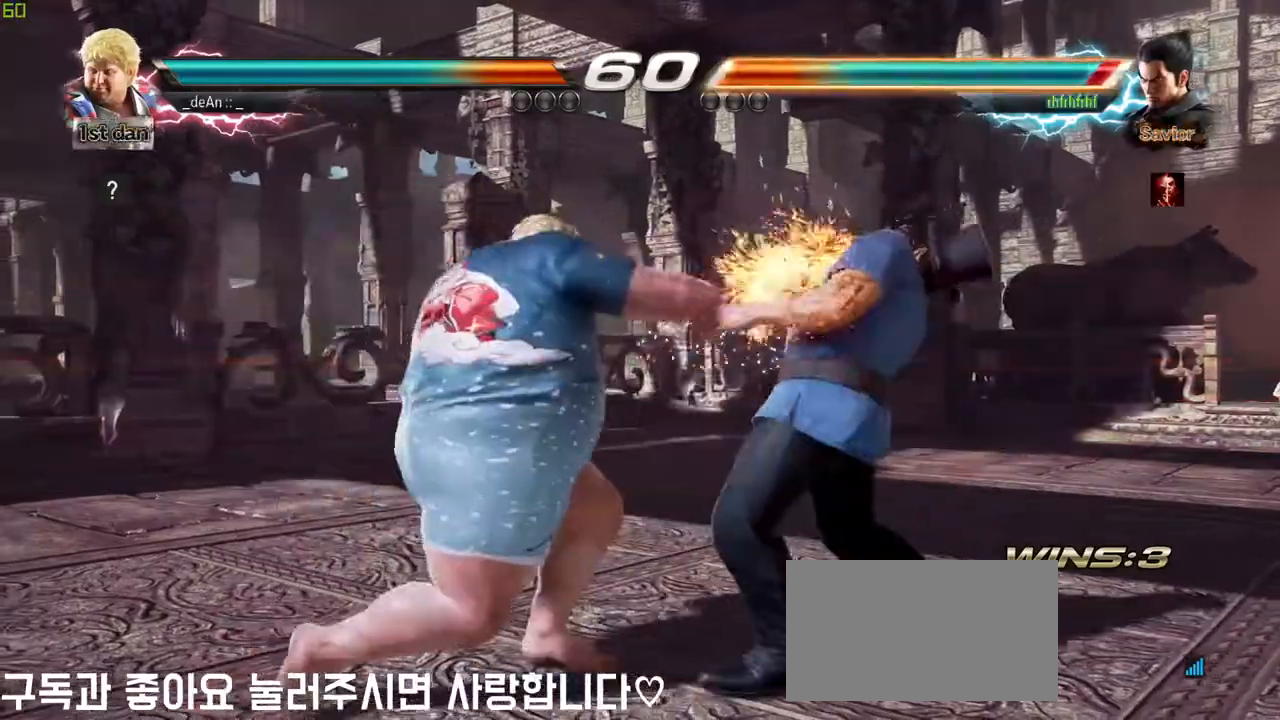
{"dt_ms": 500, "buttons": [], "left_stick": "center", "events": [[133, "TRIANGLE", "down"], [300, "TRIANGLE", "up"]]}
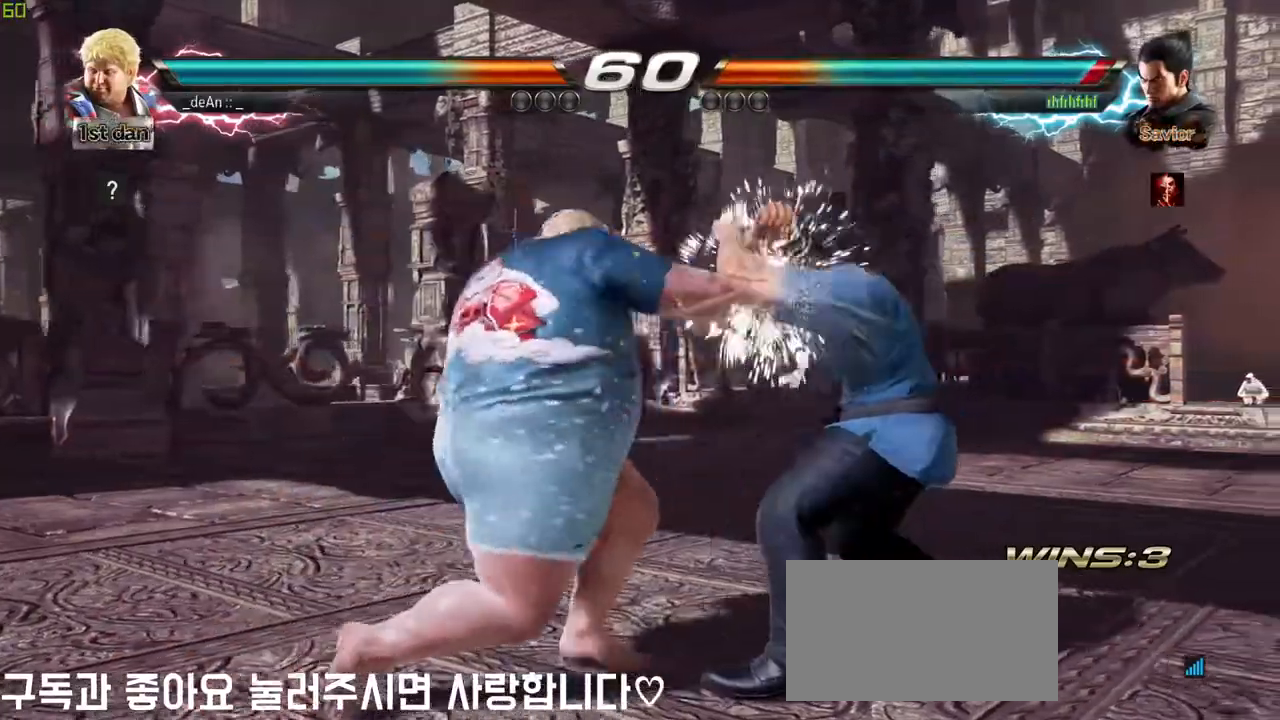
{"dt_ms": 500, "buttons": ["SQUARE", "TRIANGLE"], "left_stick": "center", "events": [[33, "left_stick", "down-right"], [83, "SQUARE", "down"], [167, "SQUARE", "up"], [267, "left_stick", "center"], [367, "SQUARE", "down"], [367, "TRIANGLE", "down"]]}
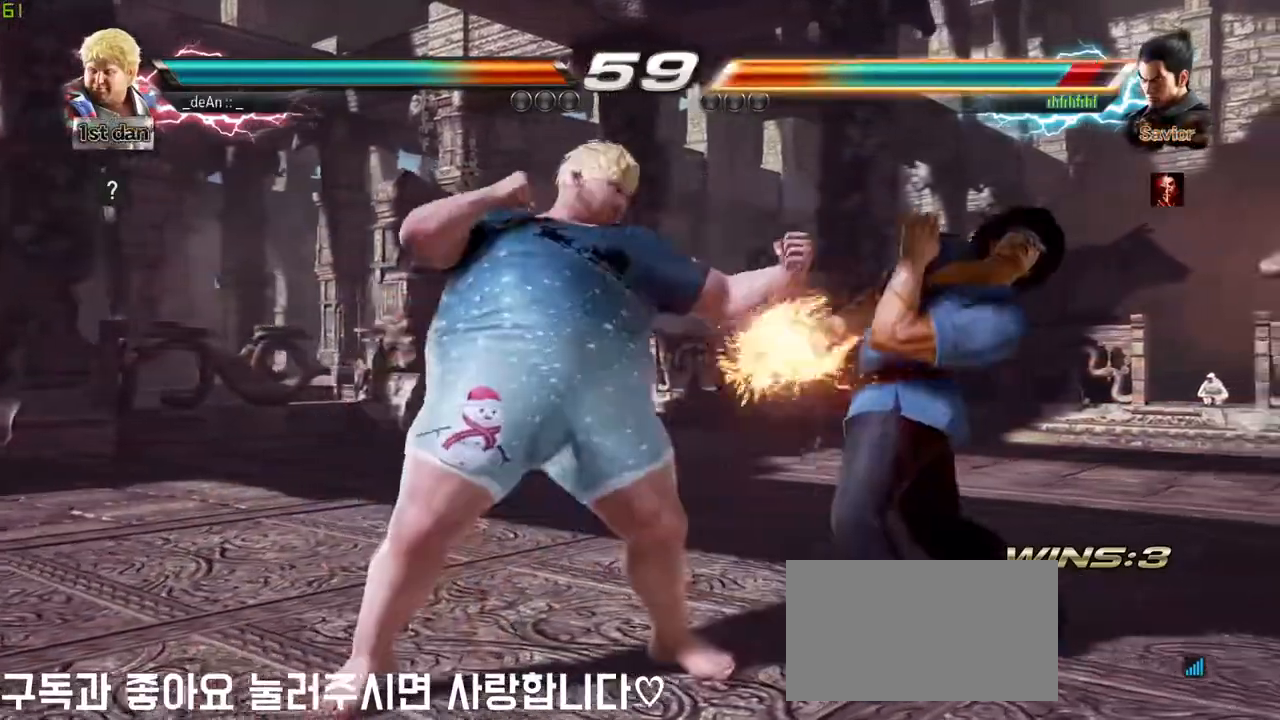
{"dt_ms": 500, "buttons": [], "left_stick": "center", "events": [[17, "SQUARE", "up"], [33, "TRIANGLE", "up"]]}
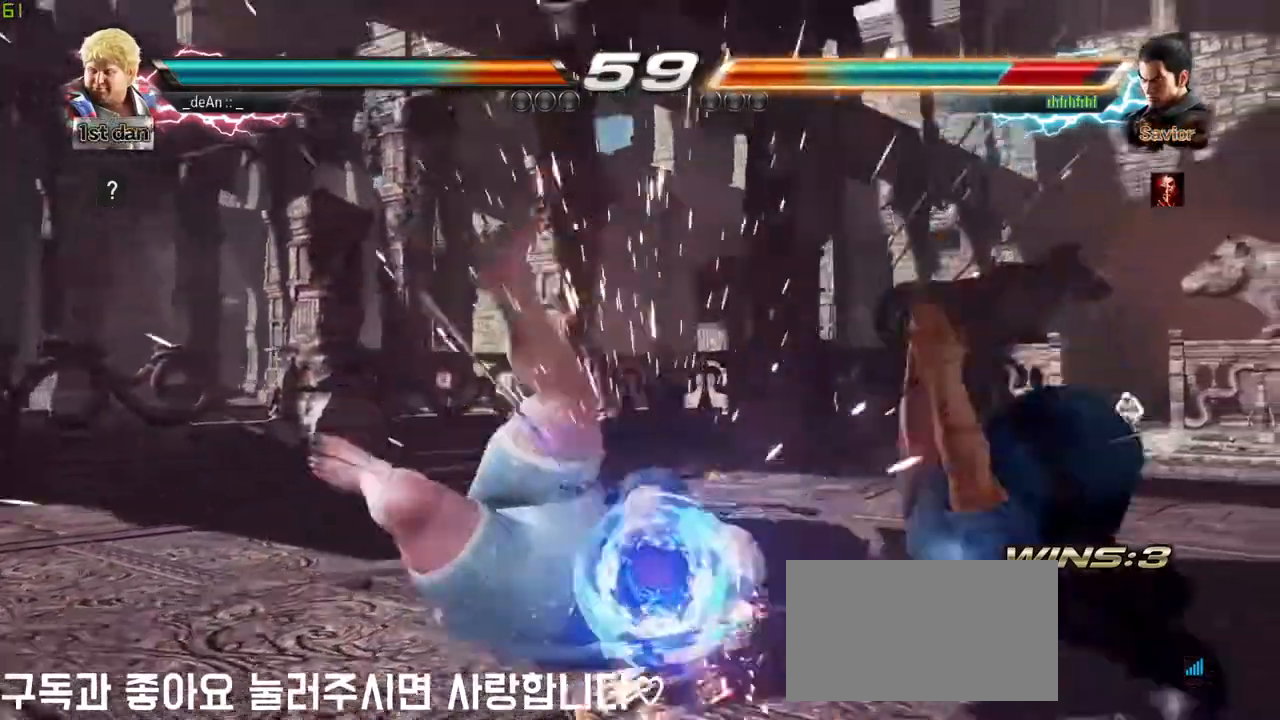
{"dt_ms": 500, "buttons": [], "left_stick": "down", "events": [[350, "left_stick", "down"], [383, "CROSS", "down"], [450, "CROSS", "up"]]}
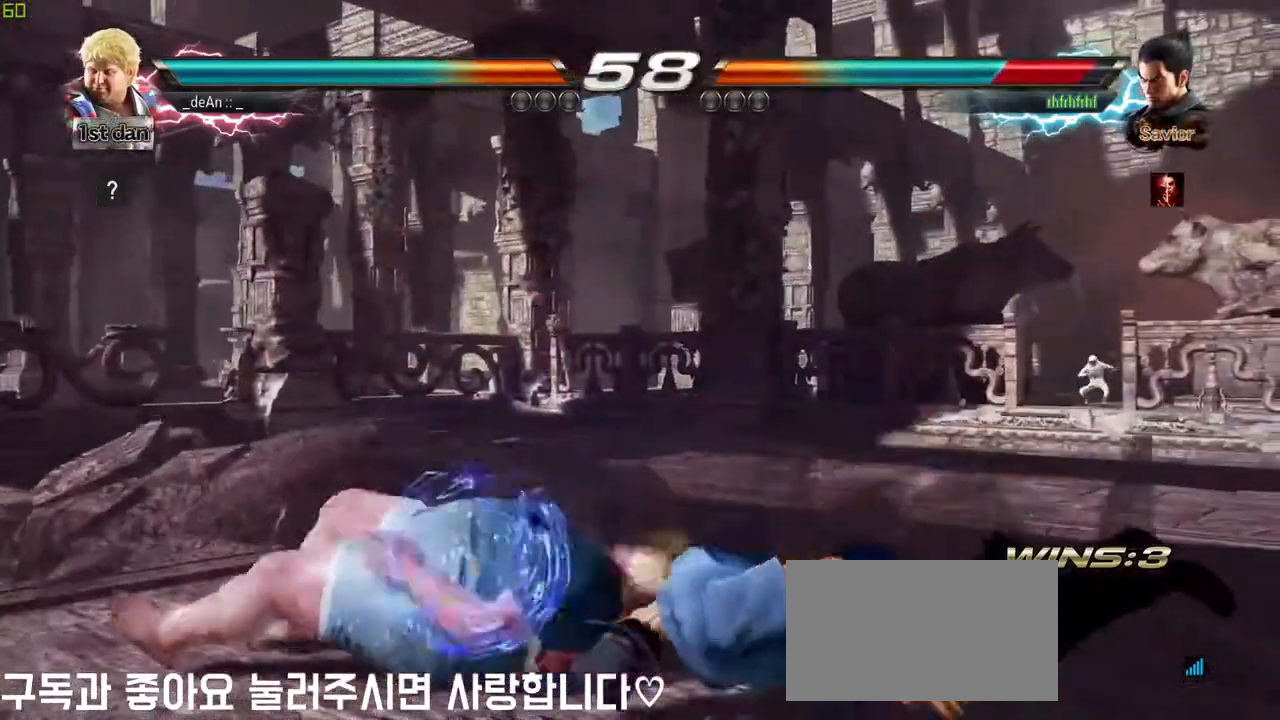
{"dt_ms": 500, "buttons": [], "left_stick": "center", "events": [[33, "CROSS", "down"], [117, "CROSS", "up"], [150, "CROSS", "down"], [250, "CROSS", "up"], [317, "CROSS", "down"], [350, "left_stick", "center"], [467, "CROSS", "up"]]}
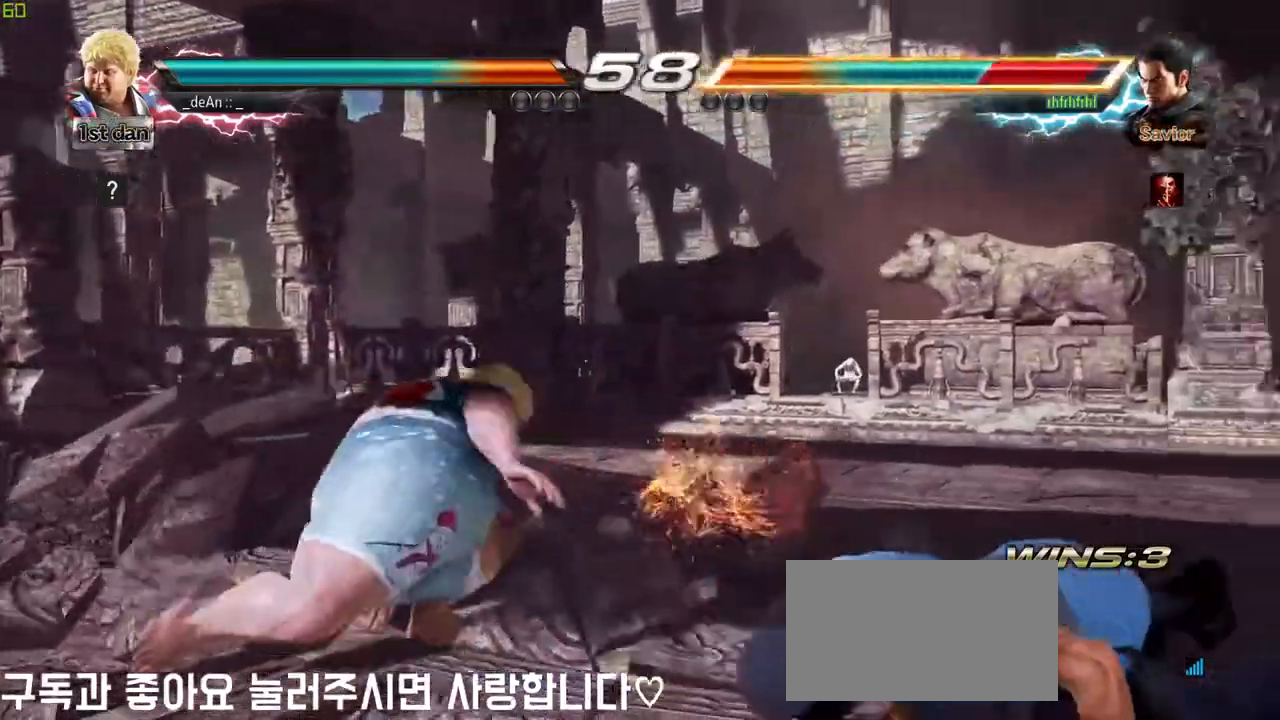
{"dt_ms": 500, "buttons": [], "left_stick": "left", "events": [[217, "left_stick", "right"], [283, "left_stick", "center"], [467, "left_stick", "left"]]}
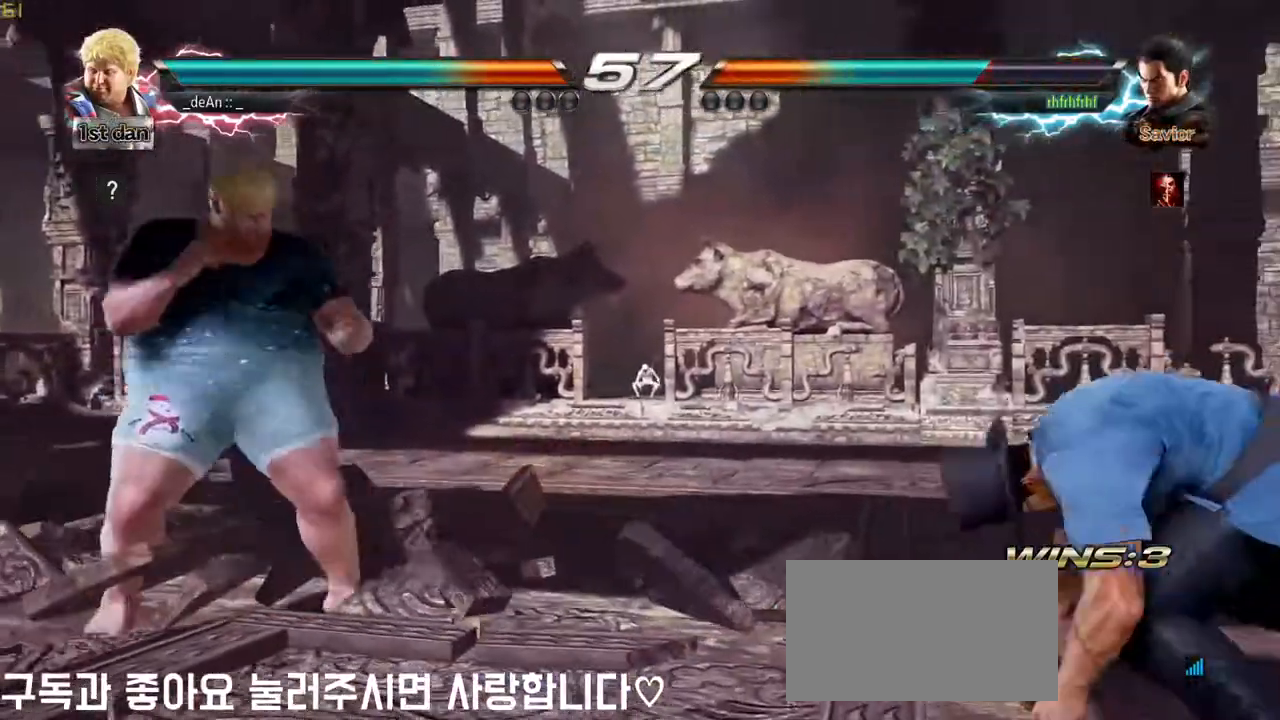
{"dt_ms": 500, "buttons": [], "left_stick": "center", "events": [[33, "left_stick", "center"], [167, "left_stick", "down"], [283, "left_stick", "center"], [350, "left_stick", "down"], [433, "left_stick", "center"]]}
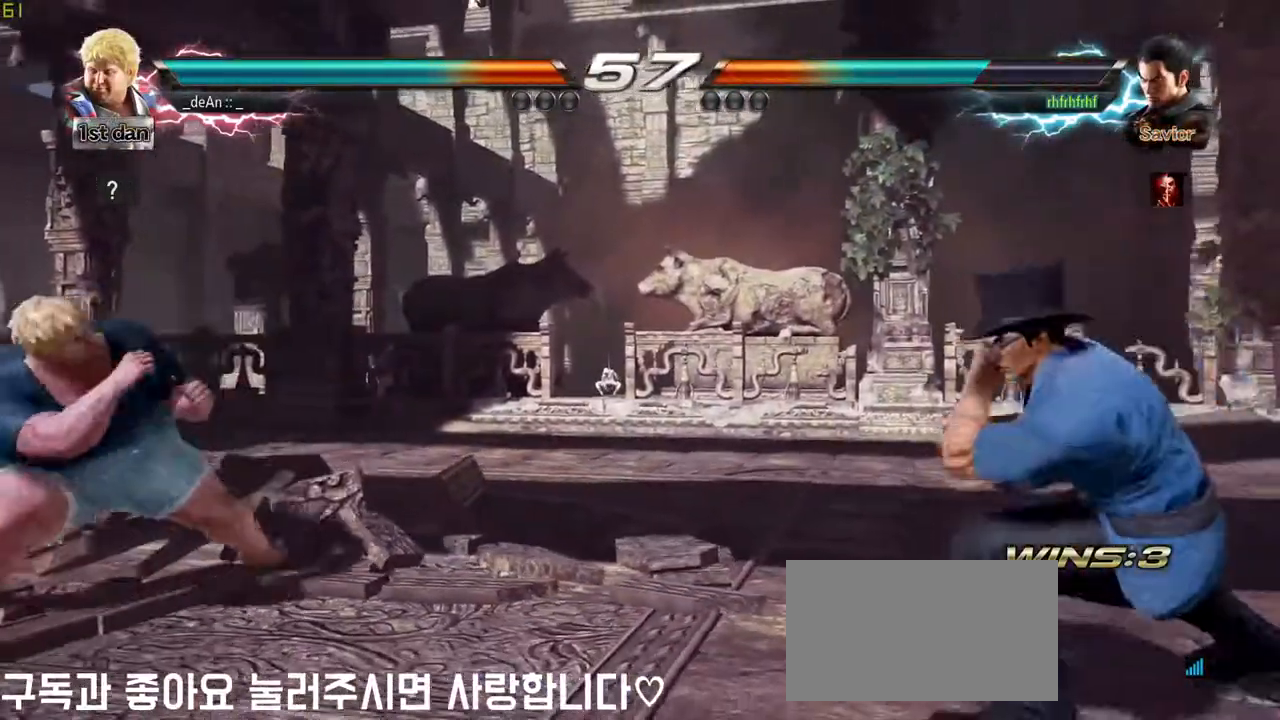
{"dt_ms": 500, "buttons": [], "left_stick": "center", "events": [[150, "left_stick", "right"], [417, "left_stick", "center"]]}
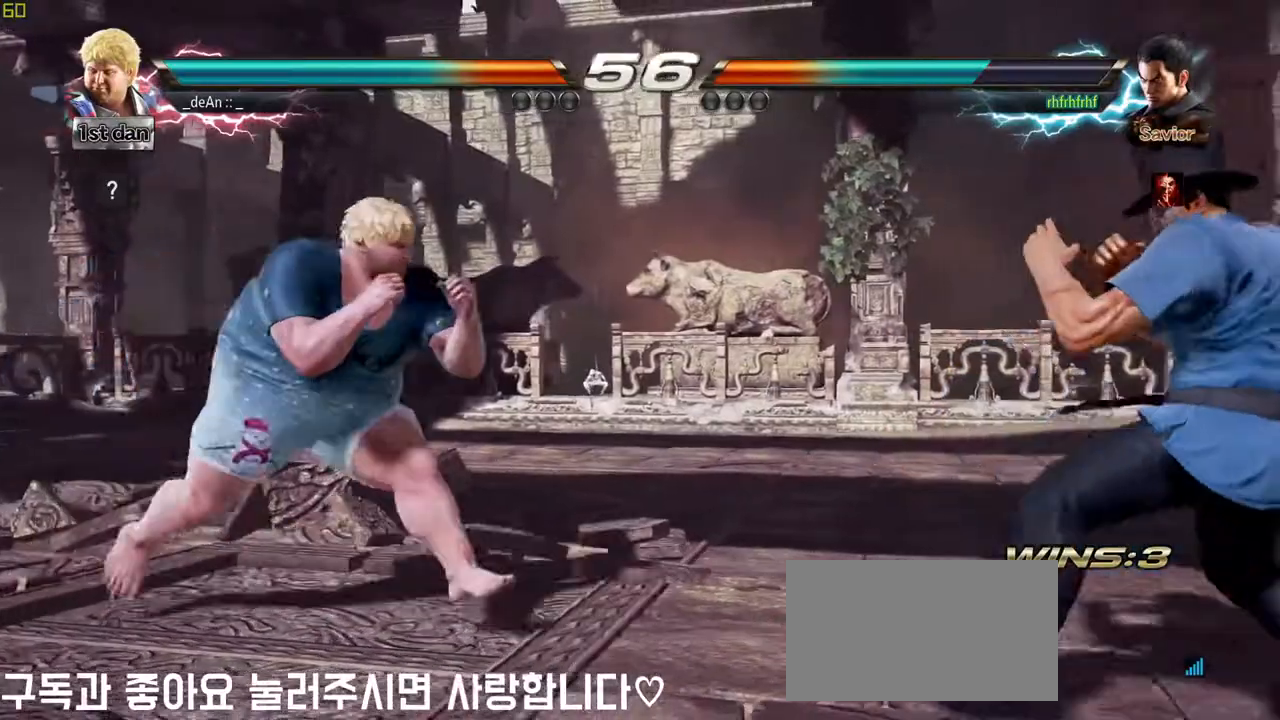
{"dt_ms": 500, "buttons": [], "left_stick": "left", "events": [[83, "left_stick", "right"], [150, "left_stick", "center"], [217, "left_stick", "left"], [283, "left_stick", "center"], [383, "left_stick", "left"]]}
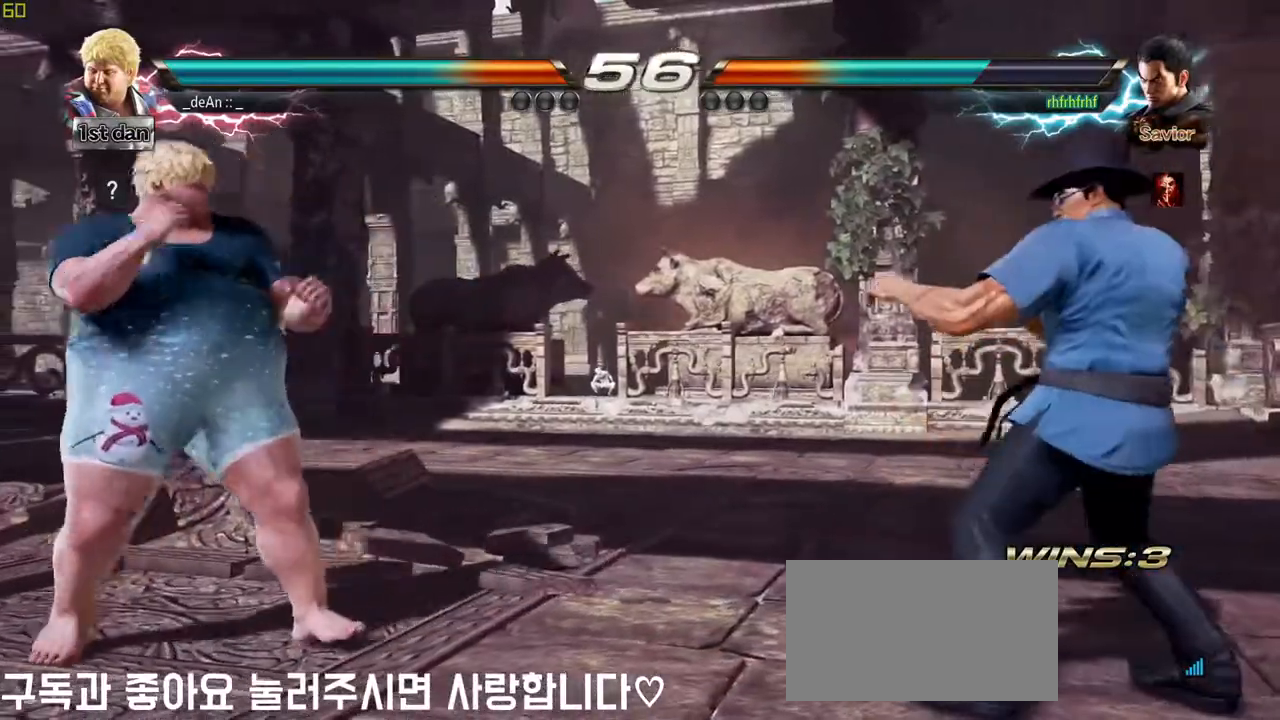
{"dt_ms": 500, "buttons": [], "left_stick": "left", "events": [[67, "left_stick", "center"], [283, "left_stick", "left"], [417, "left_stick", "center"], [467, "left_stick", "left"]]}
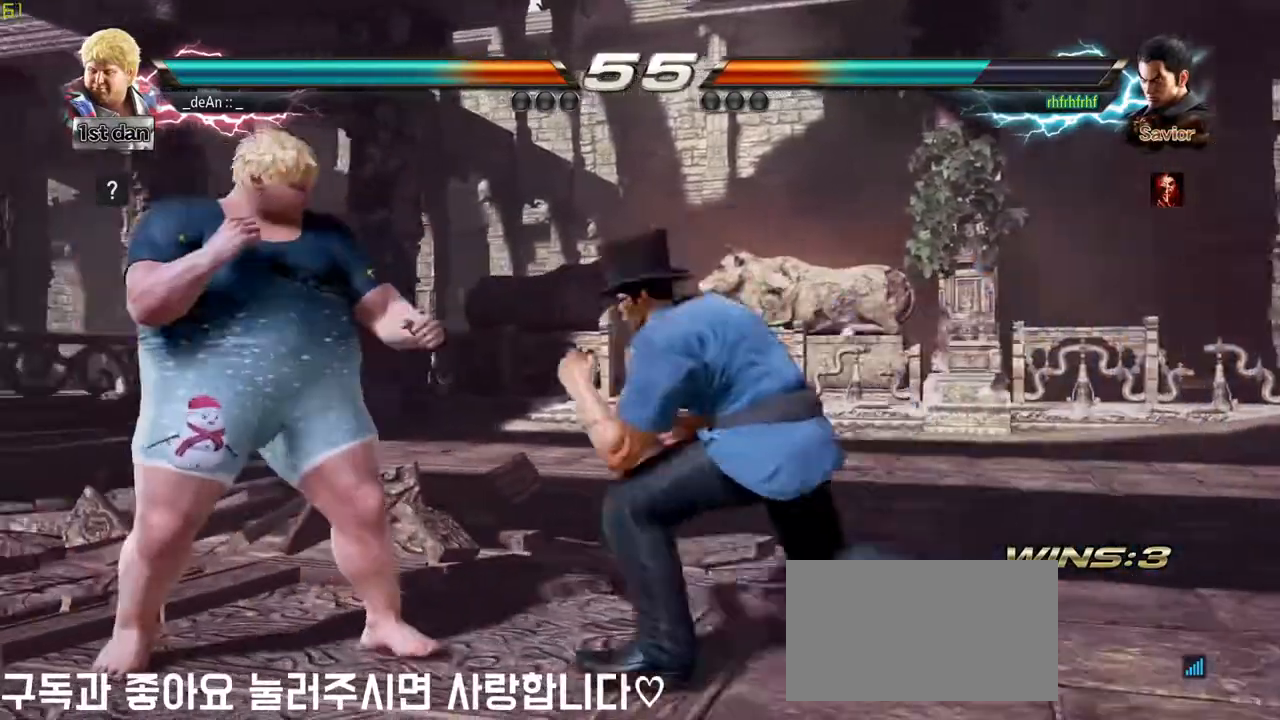
{"dt_ms": 500, "buttons": [], "left_stick": "center", "events": [[400, "left_stick", "center"]]}
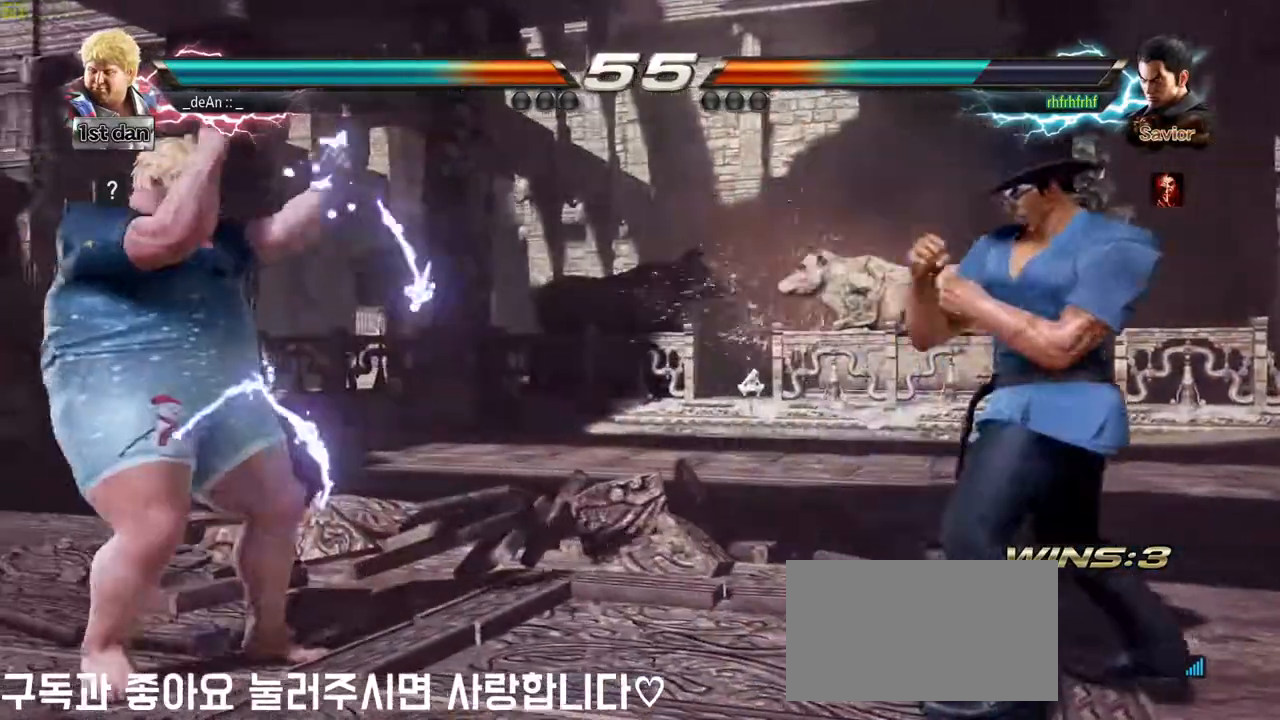
{"dt_ms": 500, "buttons": [], "left_stick": "left", "events": [[33, "left_stick", "left"], [150, "left_stick", "center"], [333, "left_stick", "left"]]}
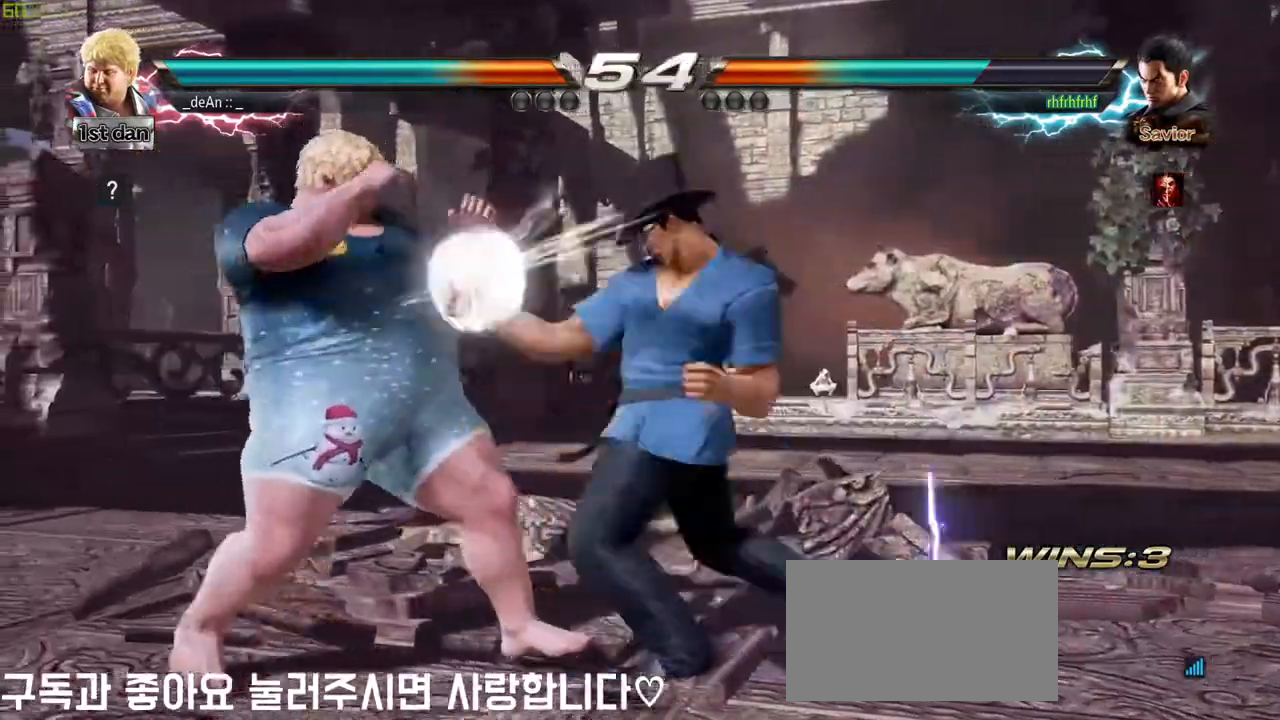
{"dt_ms": 500, "buttons": [], "left_stick": "down-left", "events": [[233, "left_stick", "center"], [483, "left_stick", "down-left"]]}
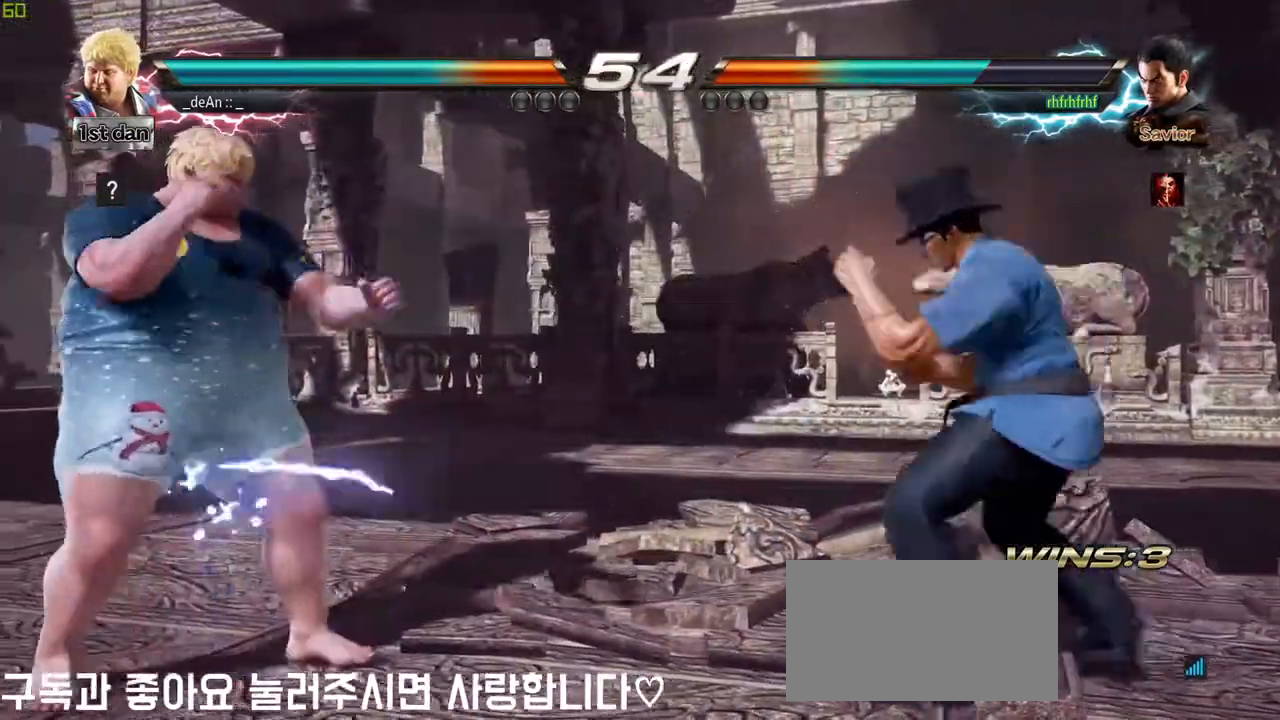
{"dt_ms": 500, "buttons": [], "left_stick": "center", "events": [[33, "SQUARE", "down"], [33, "TRIANGLE", "down"], [67, "SQUARE", "up"], [67, "TRIANGLE", "up"], [183, "left_stick", "center"]]}
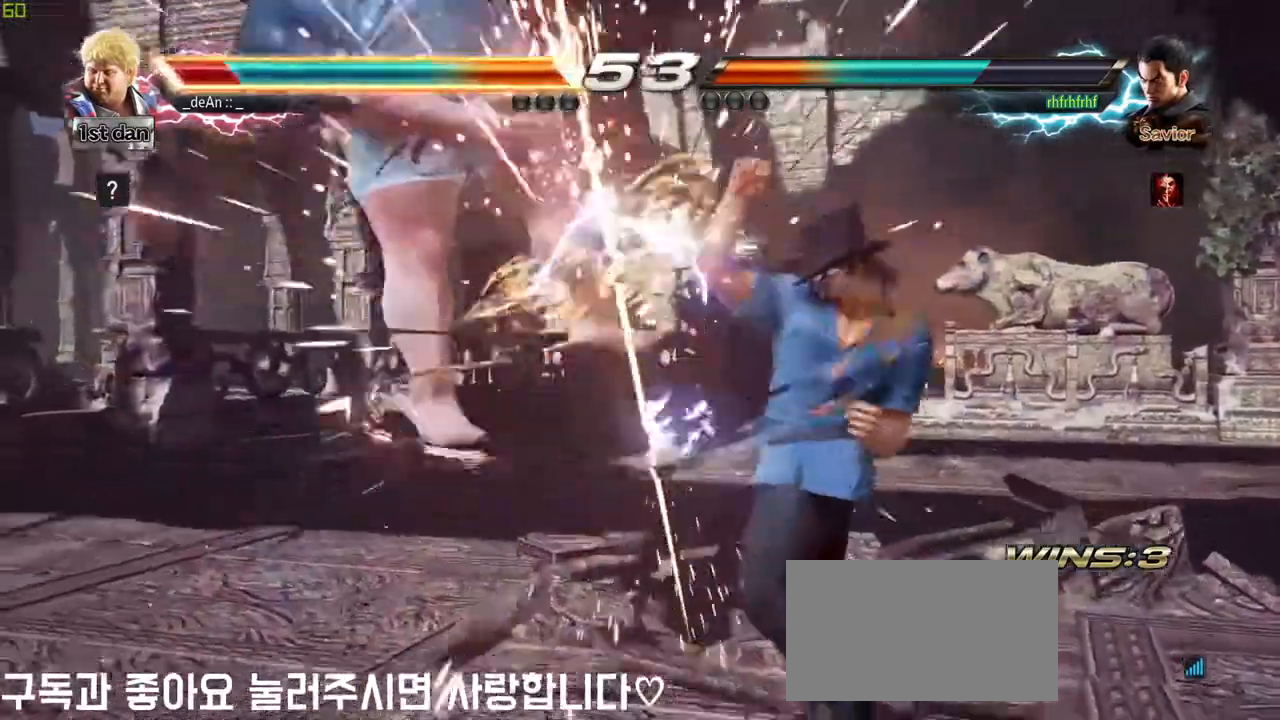
{"dt_ms": 500, "buttons": [], "left_stick": "left", "events": [[50, "left_stick", "left"]]}
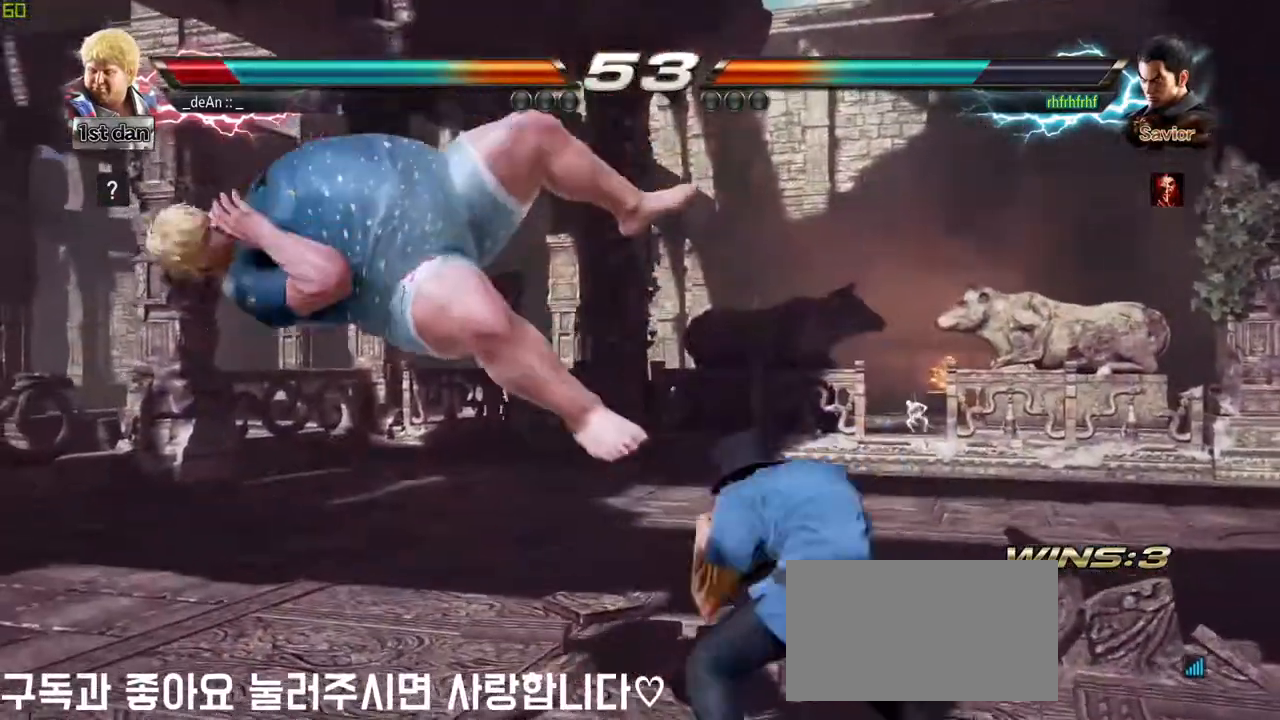
{"dt_ms": 500, "buttons": [], "left_stick": "left", "events": []}
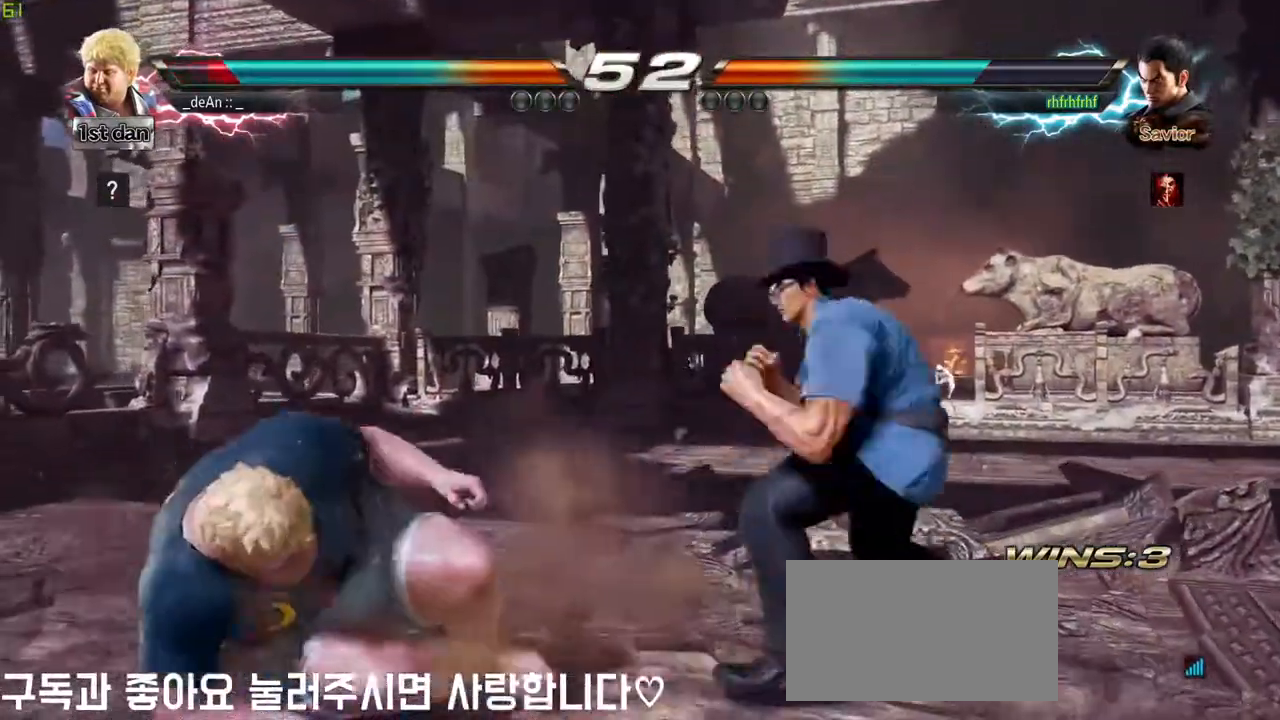
{"dt_ms": 500, "buttons": [], "left_stick": "center", "events": [[450, "left_stick", "center"]]}
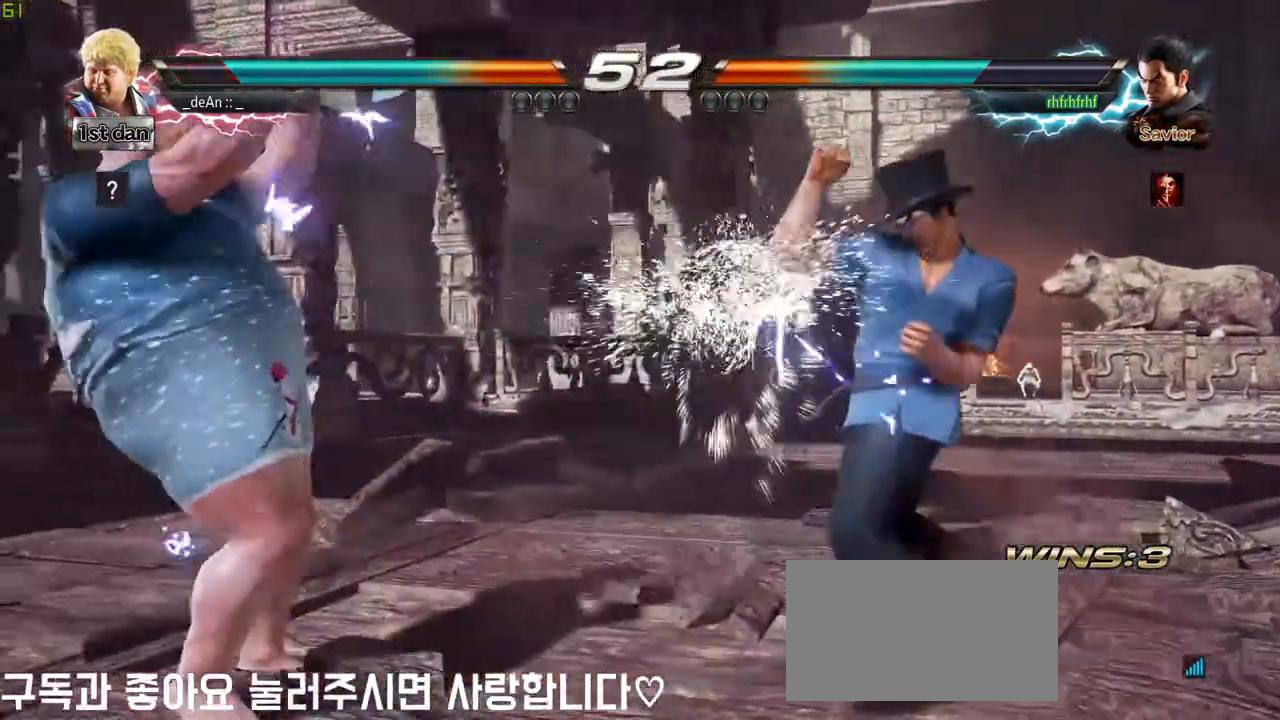
{"dt_ms": 500, "buttons": [], "left_stick": "center", "events": [[217, "left_stick", "left"], [417, "left_stick", "center"]]}